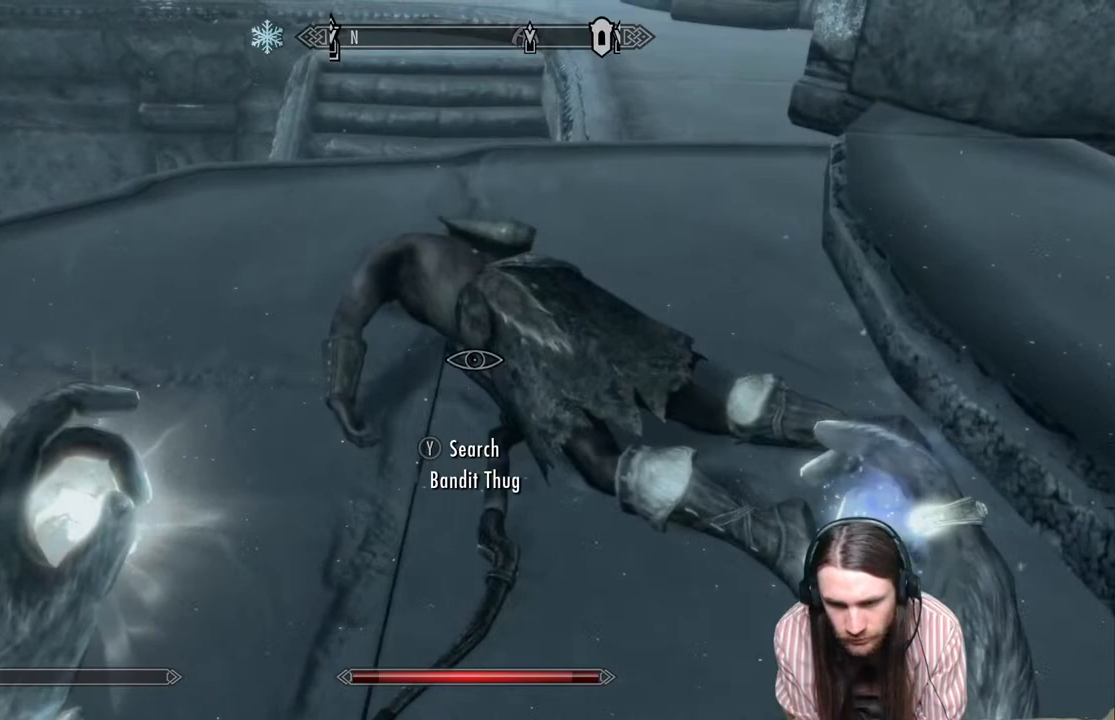
Gameplay with a controller (Xbox layout); each line is a JSON object with the inputs held at the frame after it. "events" lists button and stick changes between this image and that frame as [ms after this image, input, new state], when the widget could be followed in between.
{"buttons": [], "left_stick": "center", "right_stick": "center", "events": [[33, "Y", "up"], [33, "left_stick", "center"]]}
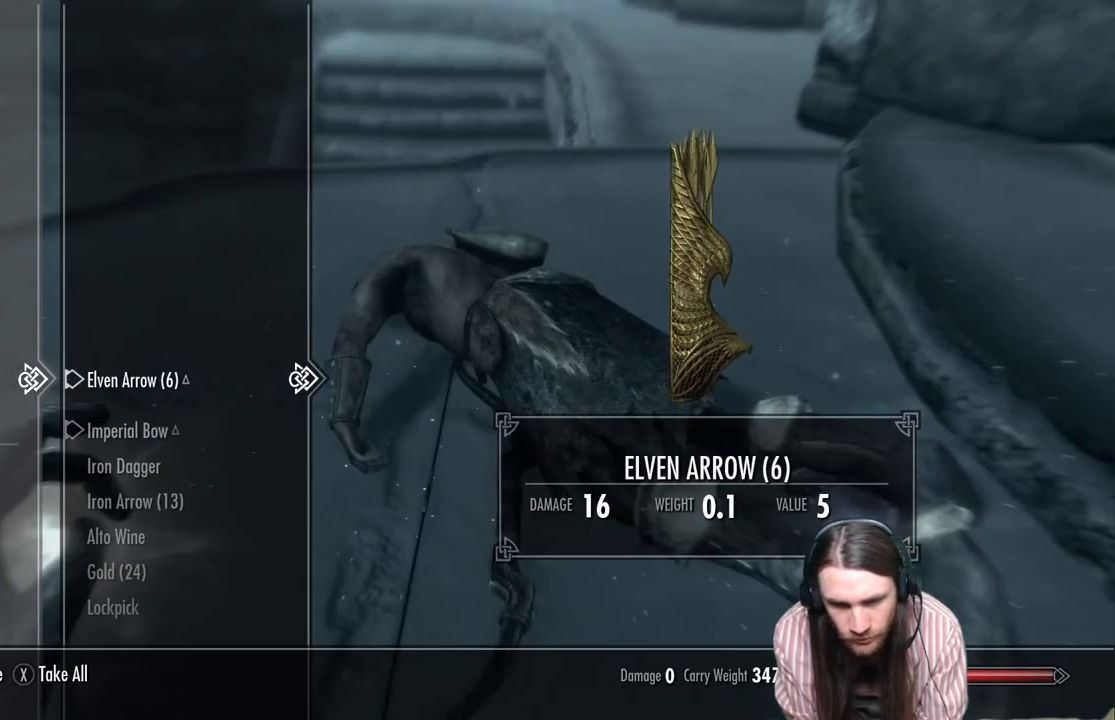
{"buttons": [], "left_stick": "center", "right_stick": "center", "events": [[183, "DPAD_DOWN", "down"], [283, "DPAD_DOWN", "up"], [417, "DPAD_DOWN", "down"], [483, "DPAD_DOWN", "up"]]}
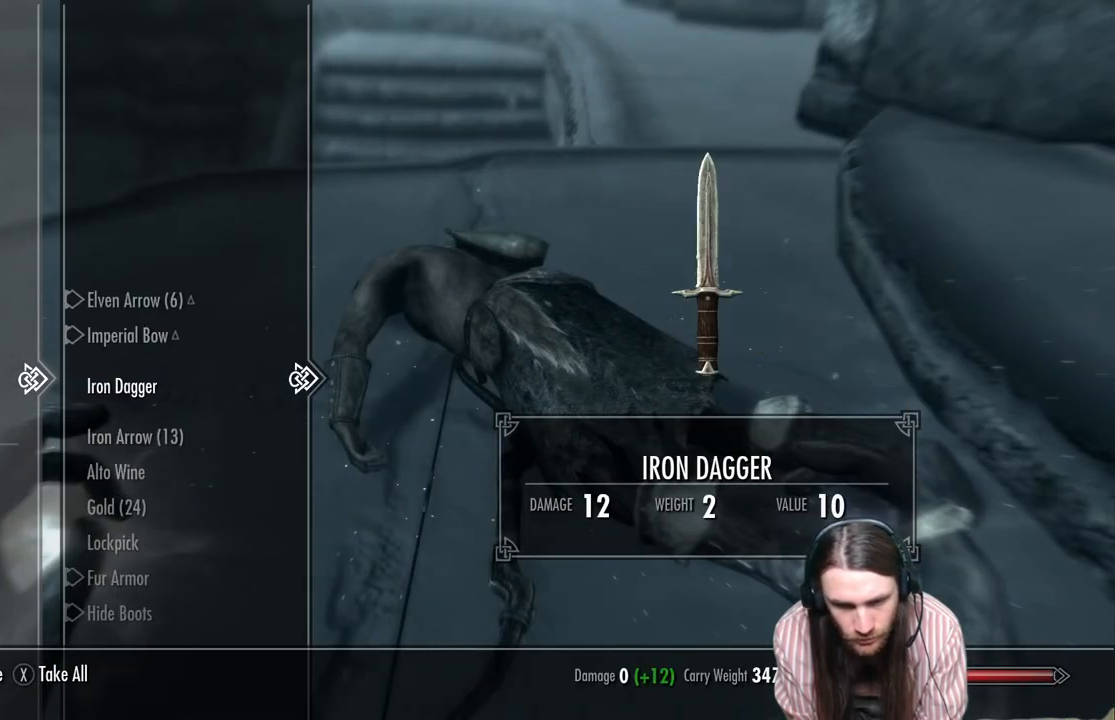
{"buttons": ["DPAD_DOWN"], "left_stick": "center", "right_stick": "center", "events": [[100, "DPAD_DOWN", "down"], [183, "DPAD_DOWN", "up"], [417, "DPAD_DOWN", "down"]]}
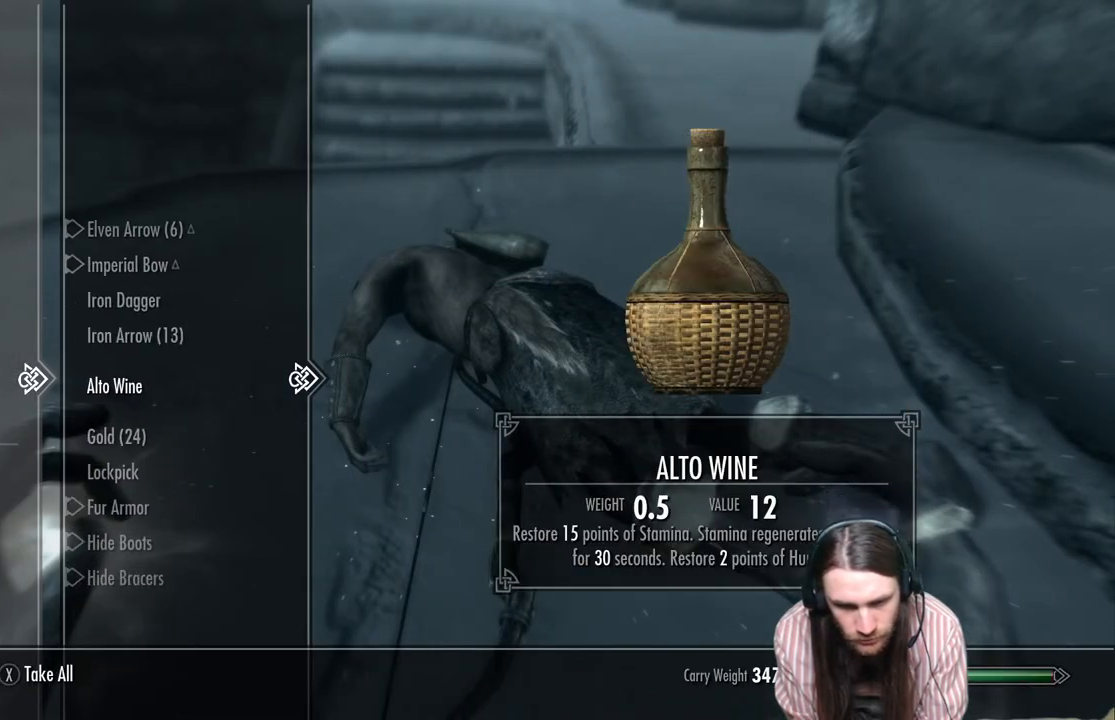
{"buttons": [], "left_stick": "center", "right_stick": "center", "events": [[17, "DPAD_DOWN", "up"], [117, "DPAD_DOWN", "down"], [200, "DPAD_DOWN", "up"]]}
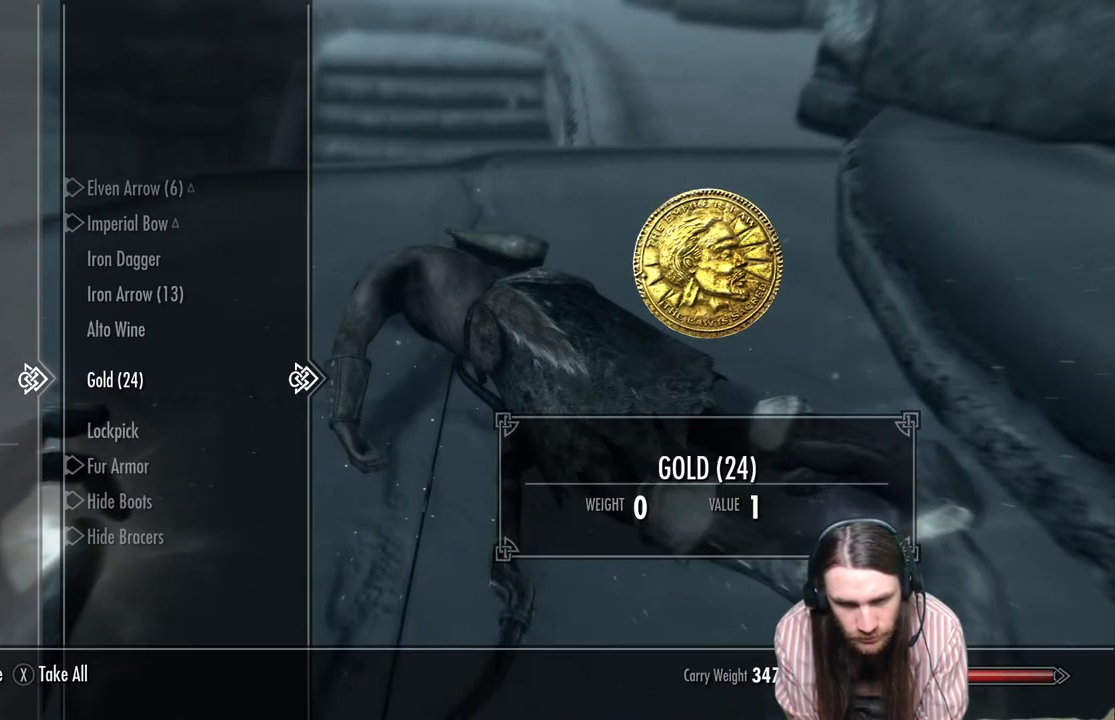
{"buttons": [], "left_stick": "center", "right_stick": "center", "events": [[100, "A", "down"], [200, "A", "up"]]}
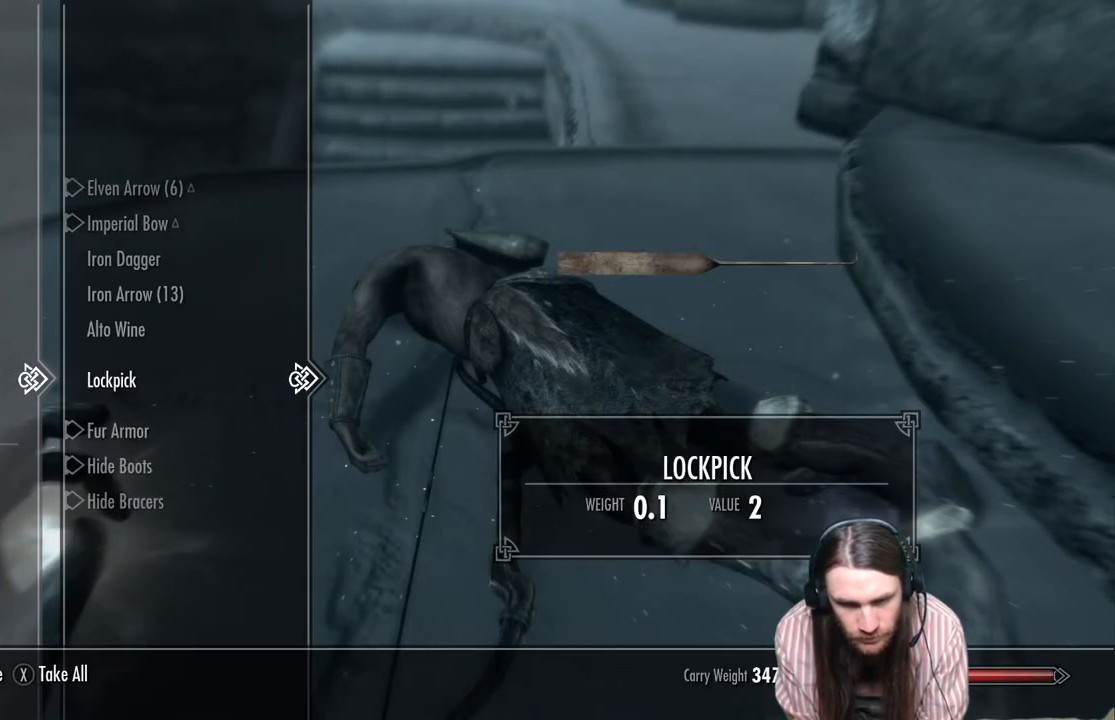
{"buttons": [], "left_stick": "center", "right_stick": "center", "events": []}
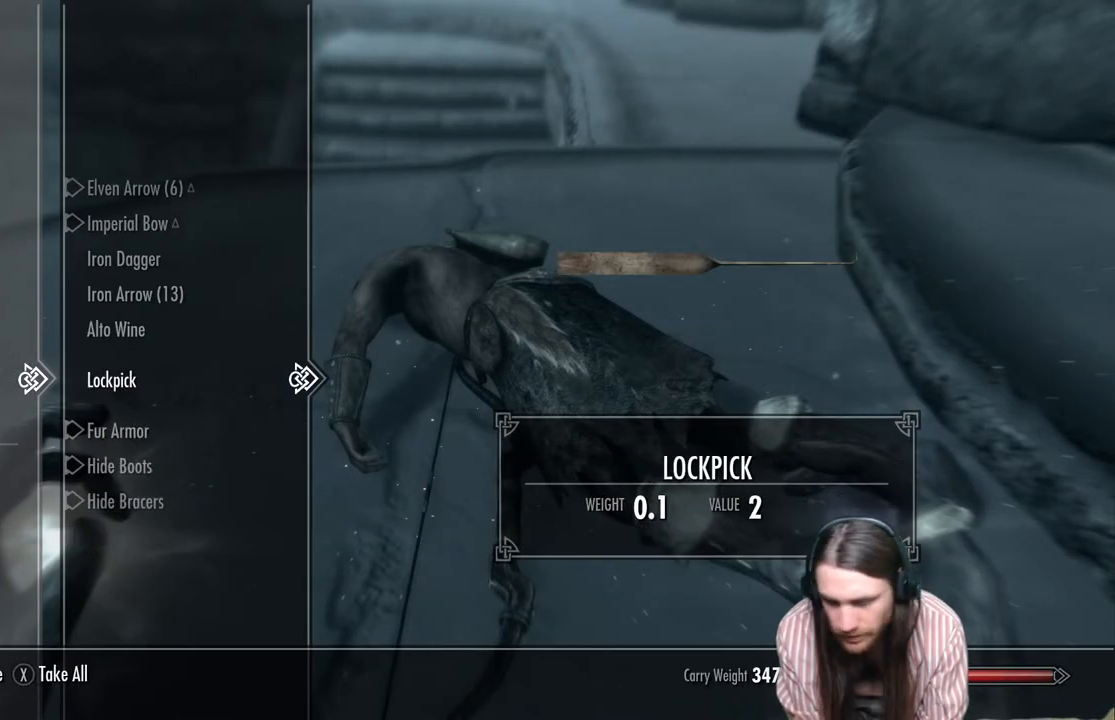
{"buttons": [], "left_stick": "center", "right_stick": "center", "events": []}
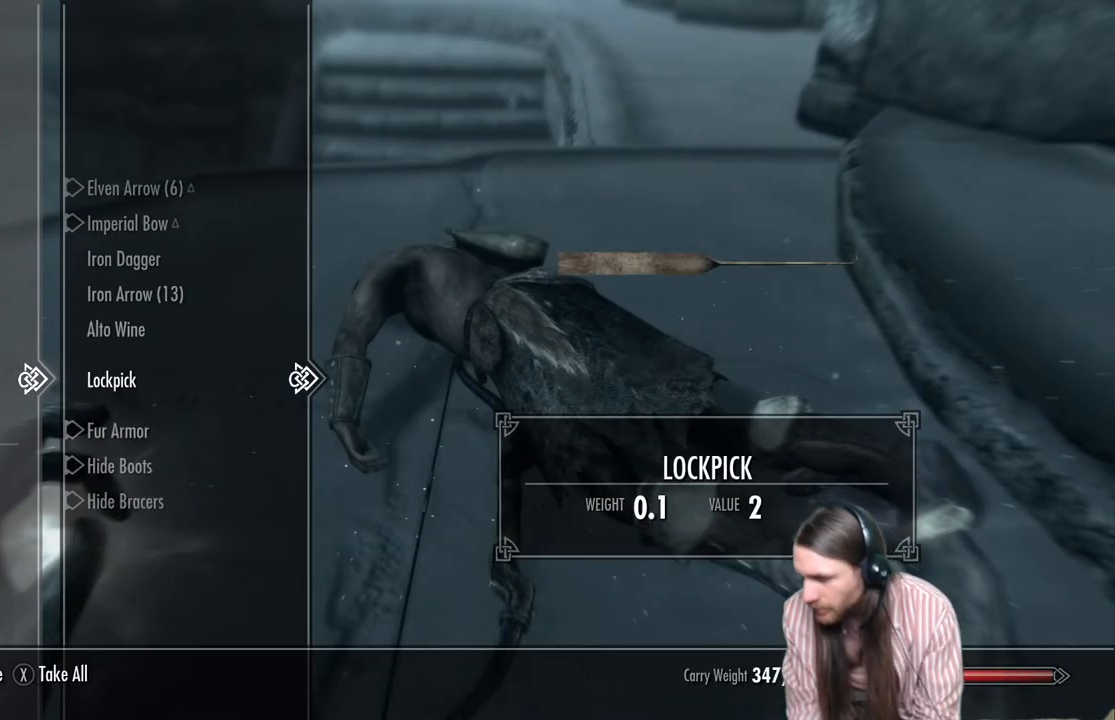
{"buttons": [], "left_stick": "center", "right_stick": "center", "events": []}
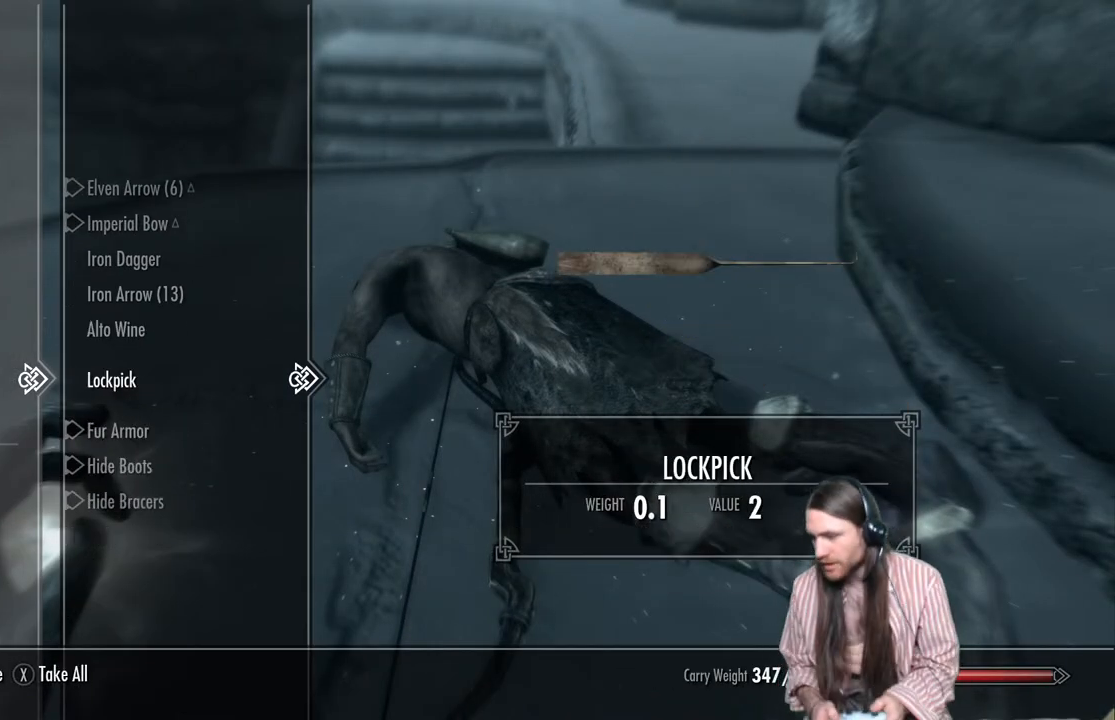
{"buttons": [], "left_stick": "up", "right_stick": "center", "events": [[317, "B", "down"], [367, "left_stick", "up"], [433, "B", "up"]]}
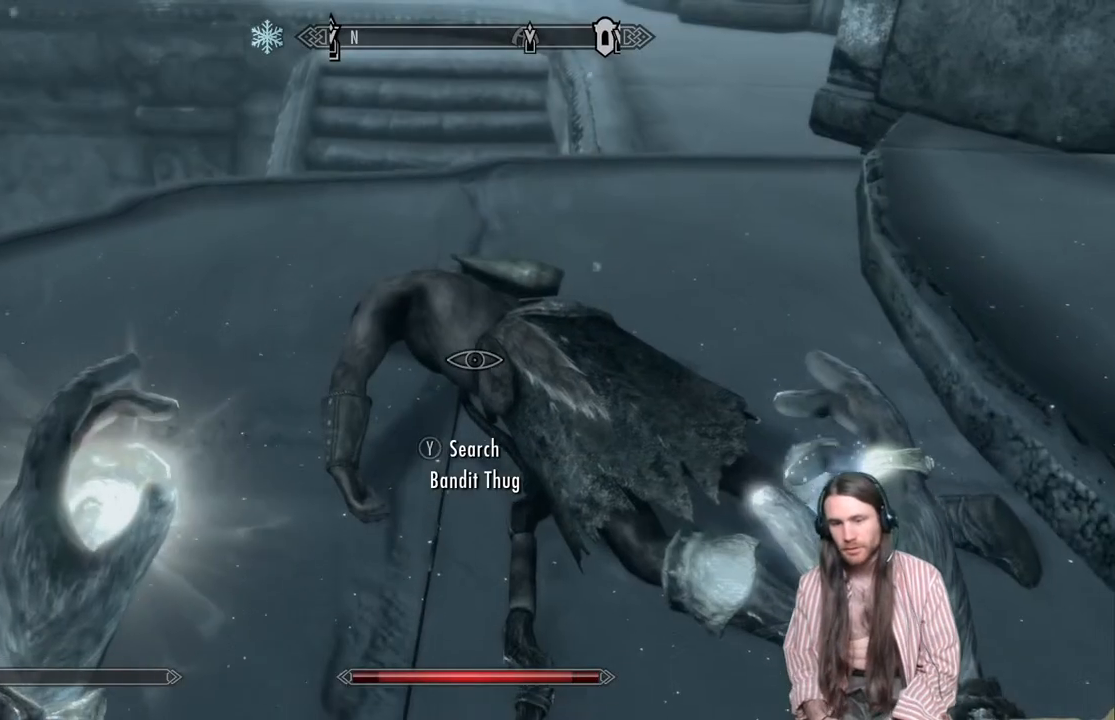
{"buttons": [], "left_stick": "up-left", "right_stick": "up-right", "events": [[67, "left_stick", "up-left"], [150, "right_stick", "up-right"]]}
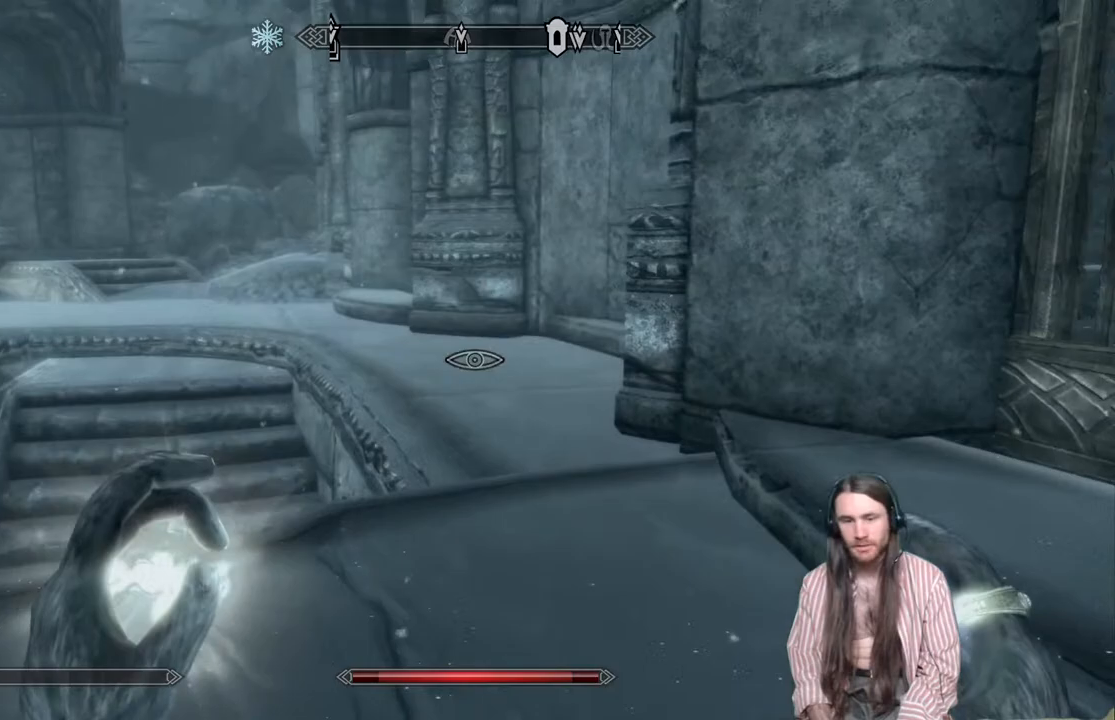
{"buttons": [], "left_stick": "up", "right_stick": "center", "events": [[17, "right_stick", "center"], [167, "left_stick", "up"]]}
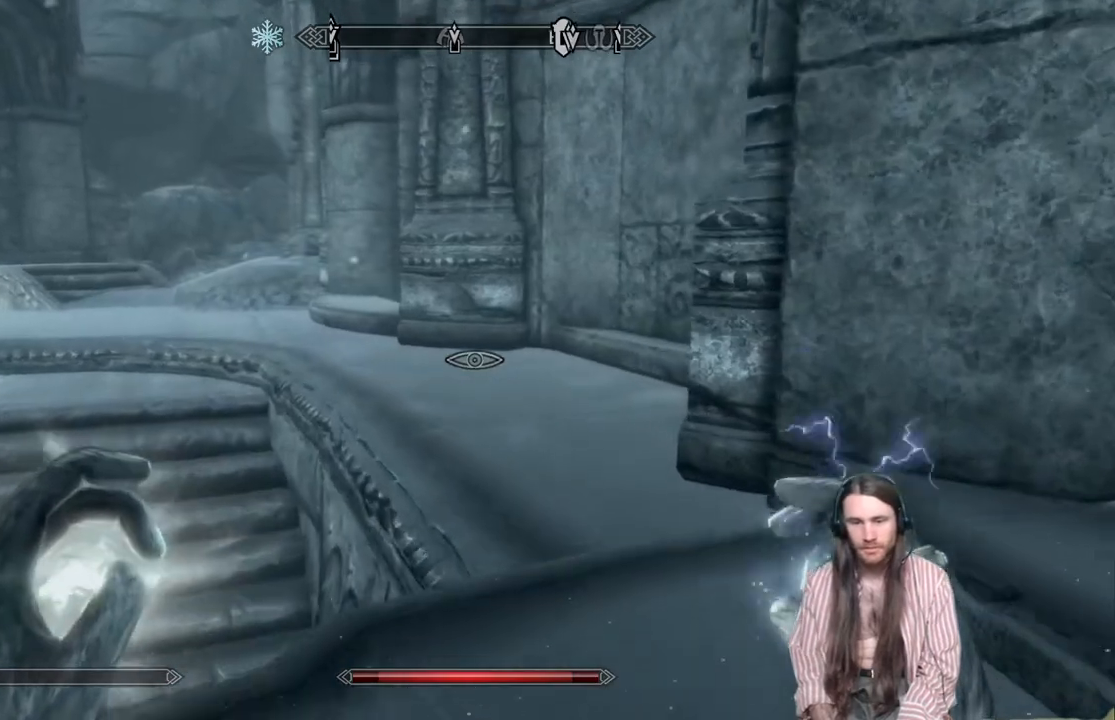
{"buttons": [], "left_stick": "up", "right_stick": "center", "events": []}
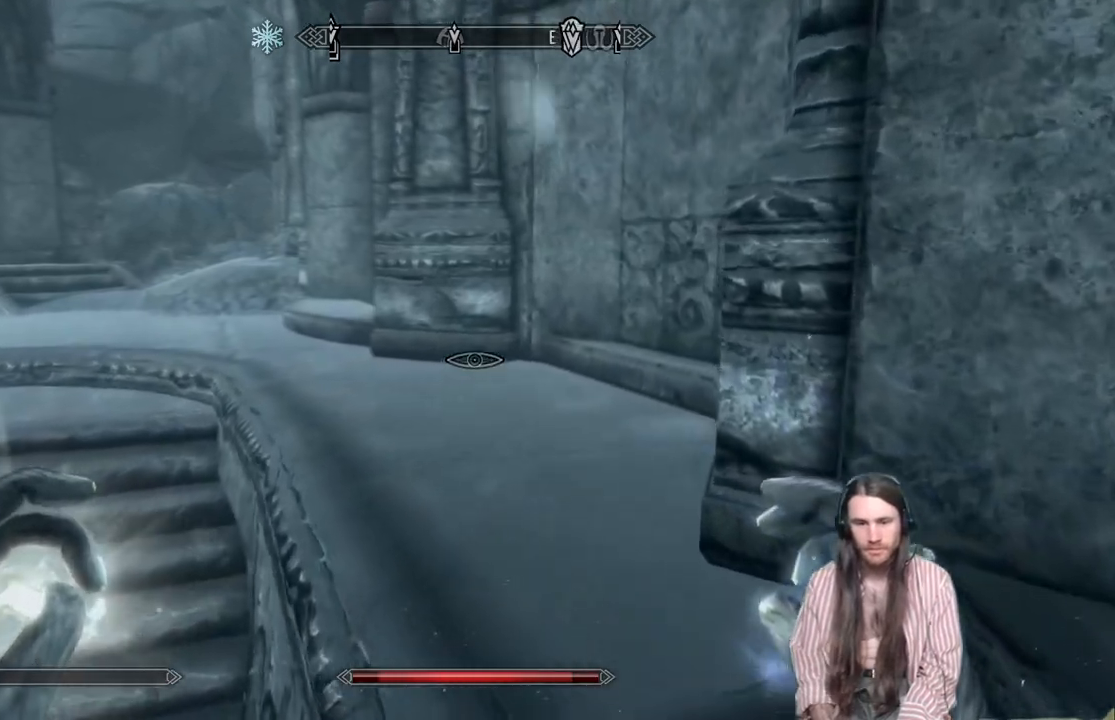
{"buttons": [], "left_stick": "up-left", "right_stick": "up-right", "events": [[83, "right_stick", "up-left"], [167, "right_stick", "up-right"], [267, "left_stick", "up-left"]]}
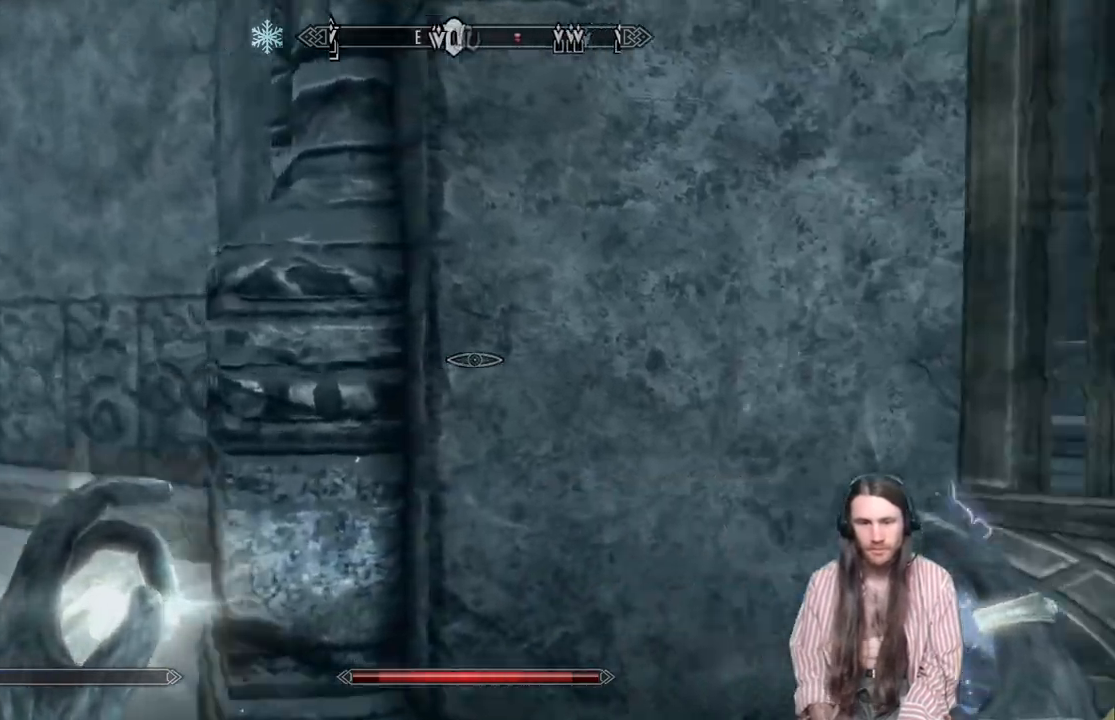
{"buttons": [], "left_stick": "left", "right_stick": "up", "events": [[117, "right_stick", "center"], [367, "left_stick", "left"], [400, "right_stick", "up"]]}
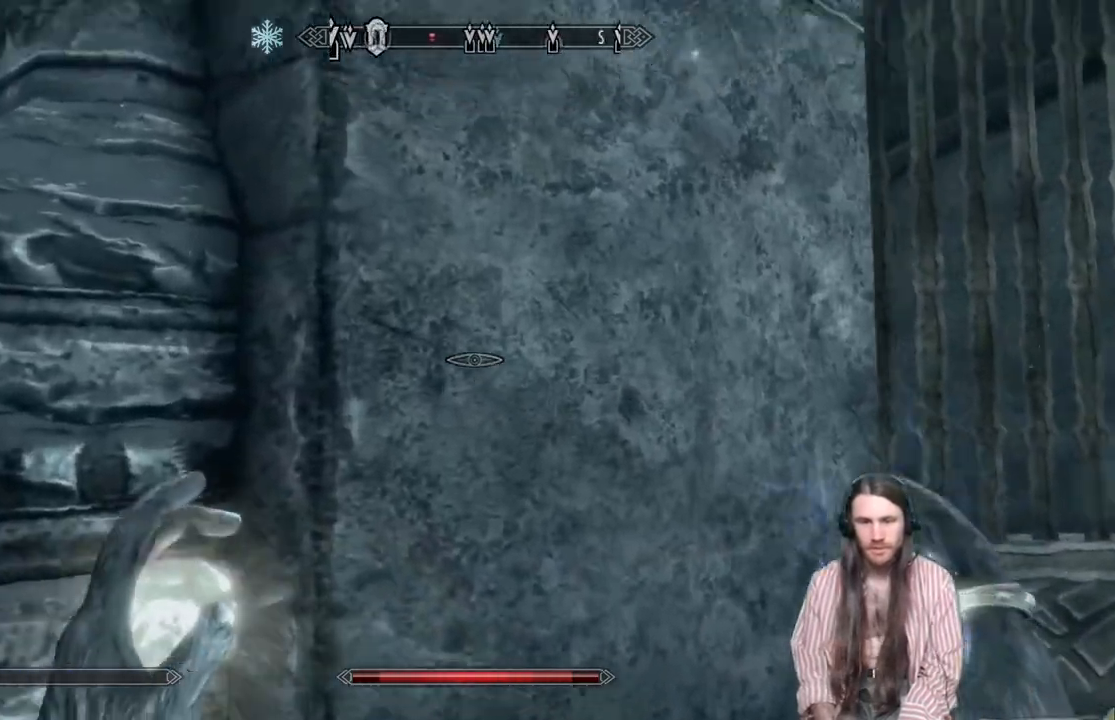
{"buttons": [], "left_stick": "up-right", "right_stick": "down-right", "events": [[200, "right_stick", "down-left"], [250, "left_stick", "up-left"], [433, "left_stick", "up-right"], [500, "right_stick", "down-right"]]}
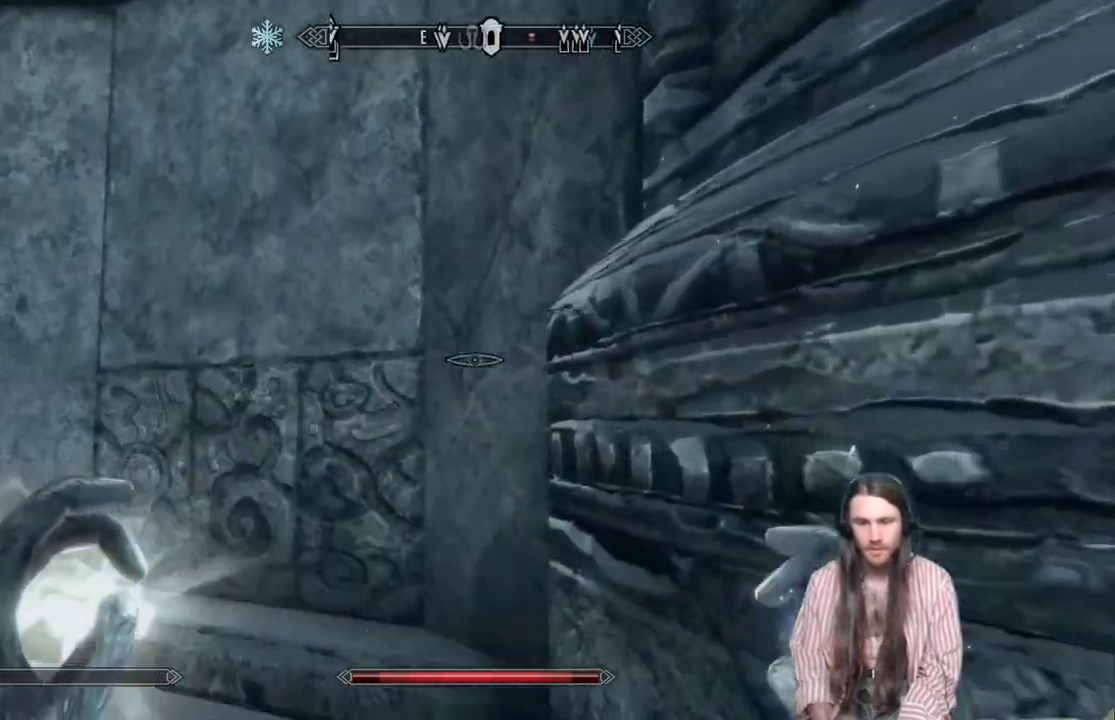
{"buttons": [], "left_stick": "up-right", "right_stick": "center", "events": [[17, "left_stick", "right"], [367, "left_stick", "up-right"], [483, "right_stick", "center"]]}
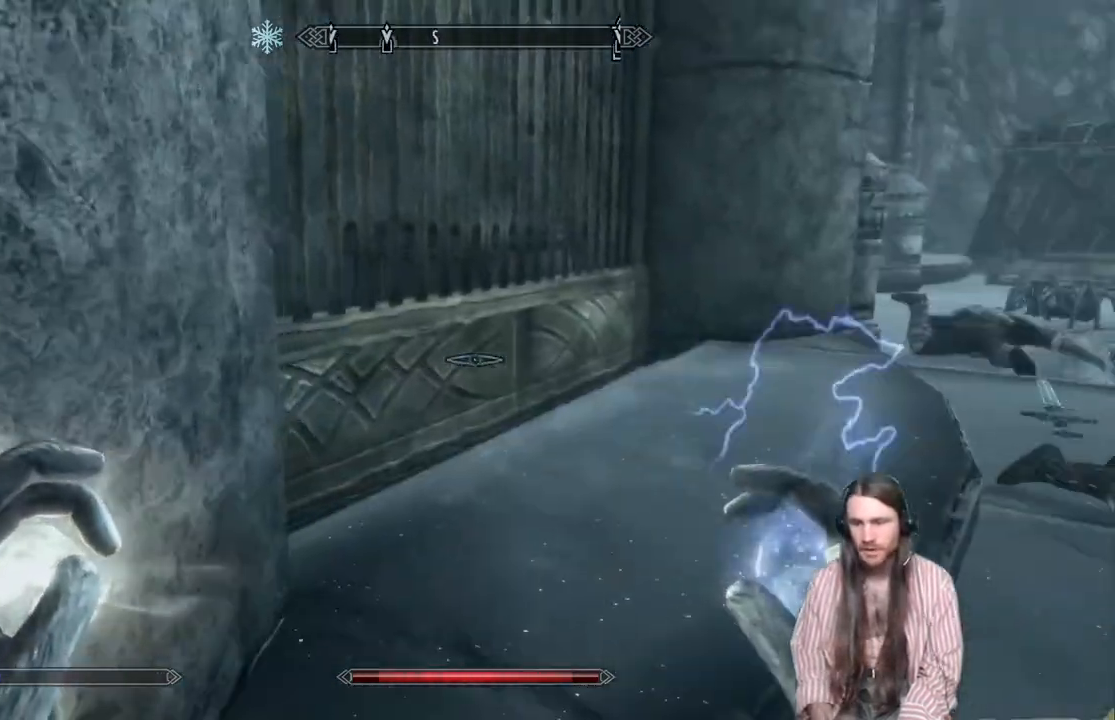
{"buttons": [], "left_stick": "up-right", "right_stick": "up-left", "events": [[167, "right_stick", "left"], [250, "right_stick", "up-left"]]}
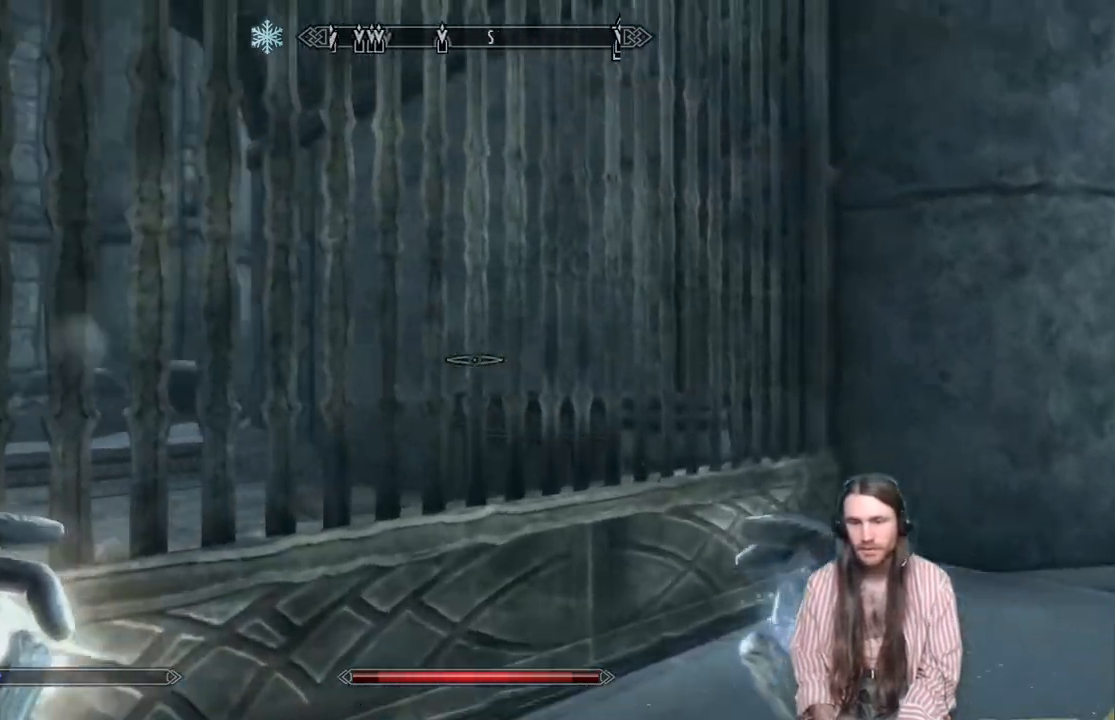
{"buttons": [], "left_stick": "center", "right_stick": "down-left", "events": [[167, "right_stick", "down-left"], [433, "left_stick", "center"]]}
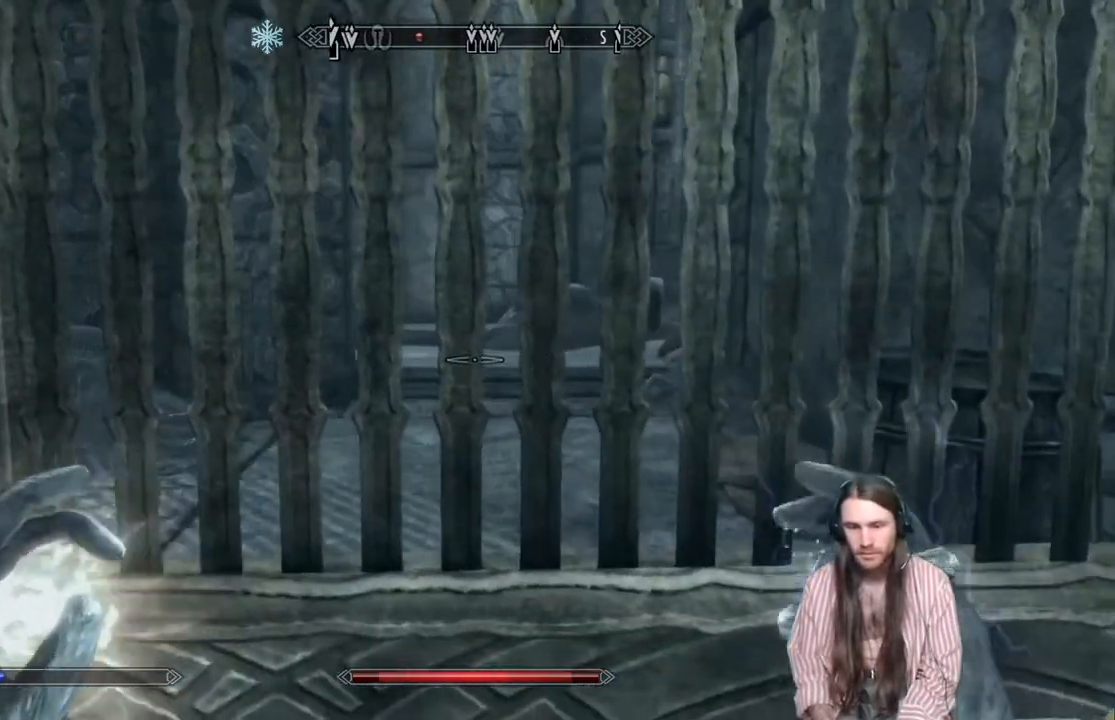
{"buttons": [], "left_stick": "left", "right_stick": "left", "events": [[17, "right_stick", "center"], [83, "left_stick", "left"], [133, "right_stick", "left"]]}
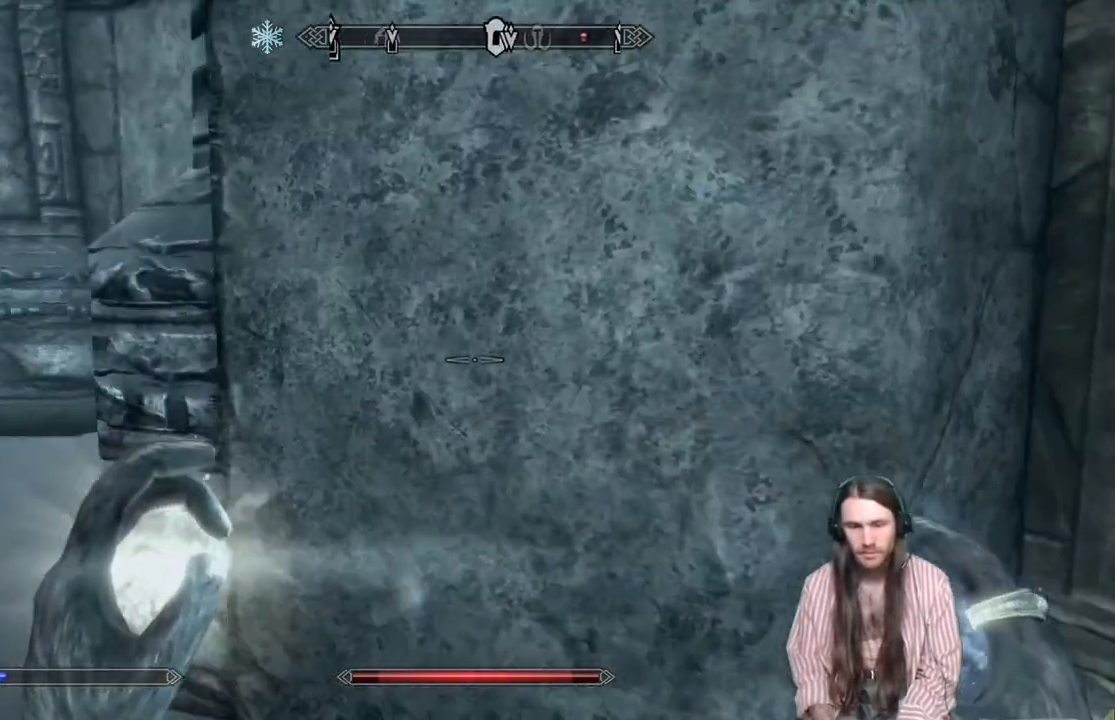
{"buttons": [], "left_stick": "up", "right_stick": "center", "events": [[250, "left_stick", "up"], [250, "right_stick", "center"]]}
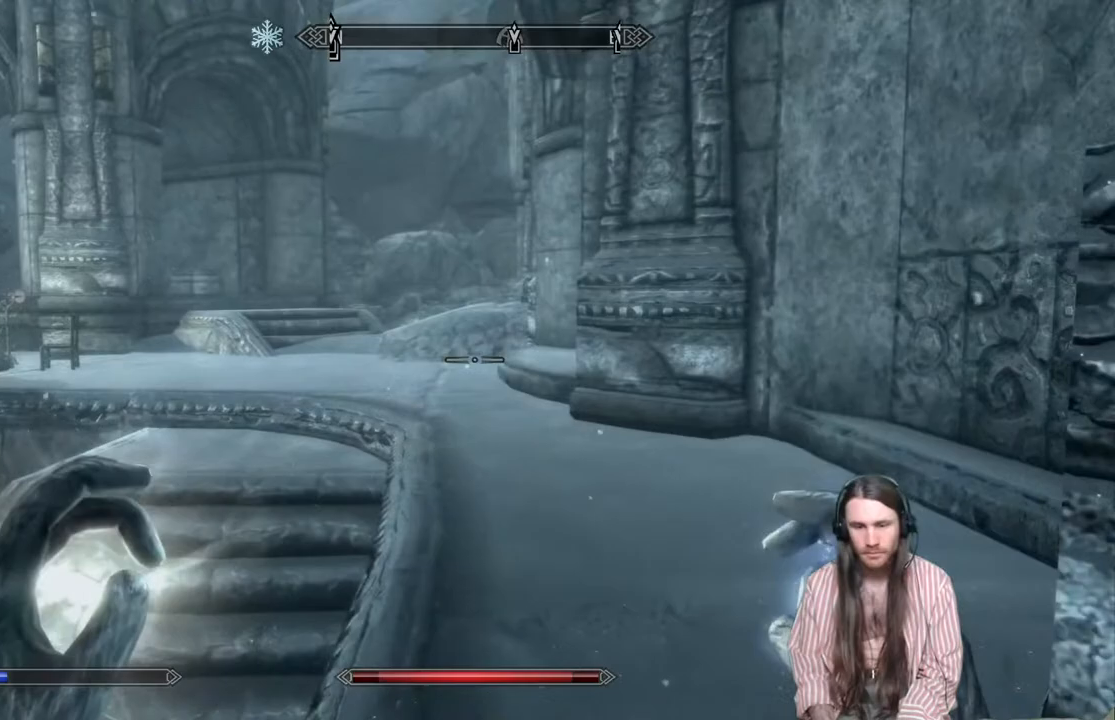
{"buttons": [], "left_stick": "up", "right_stick": "center", "events": []}
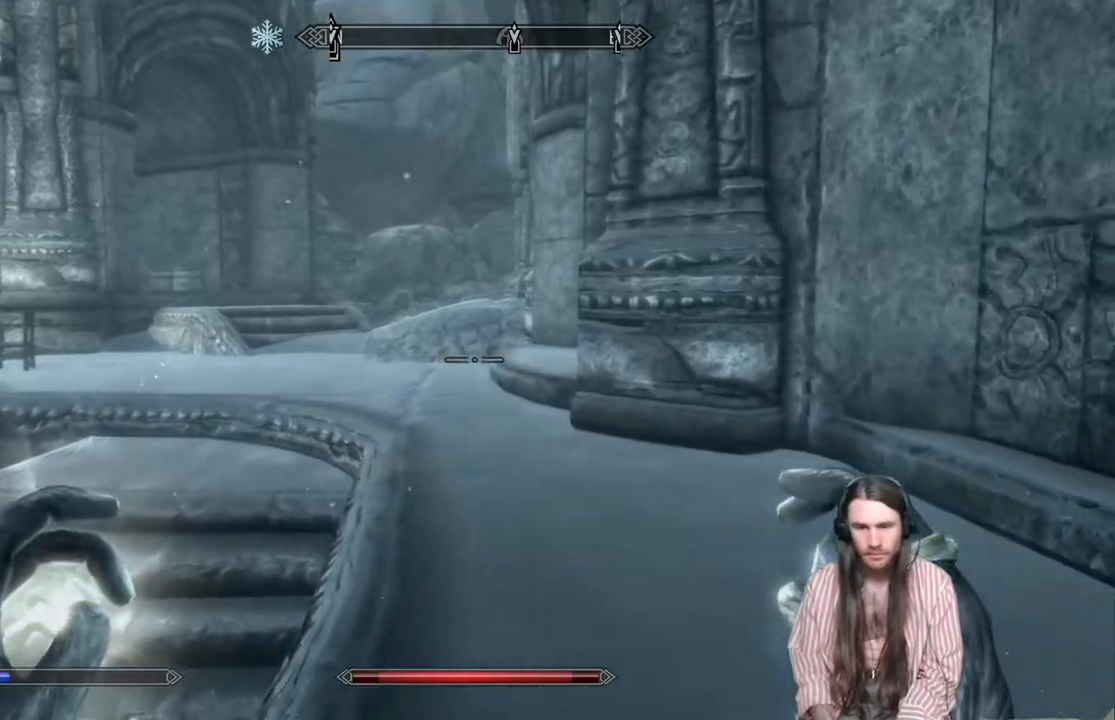
{"buttons": [], "left_stick": "up", "right_stick": "center", "events": []}
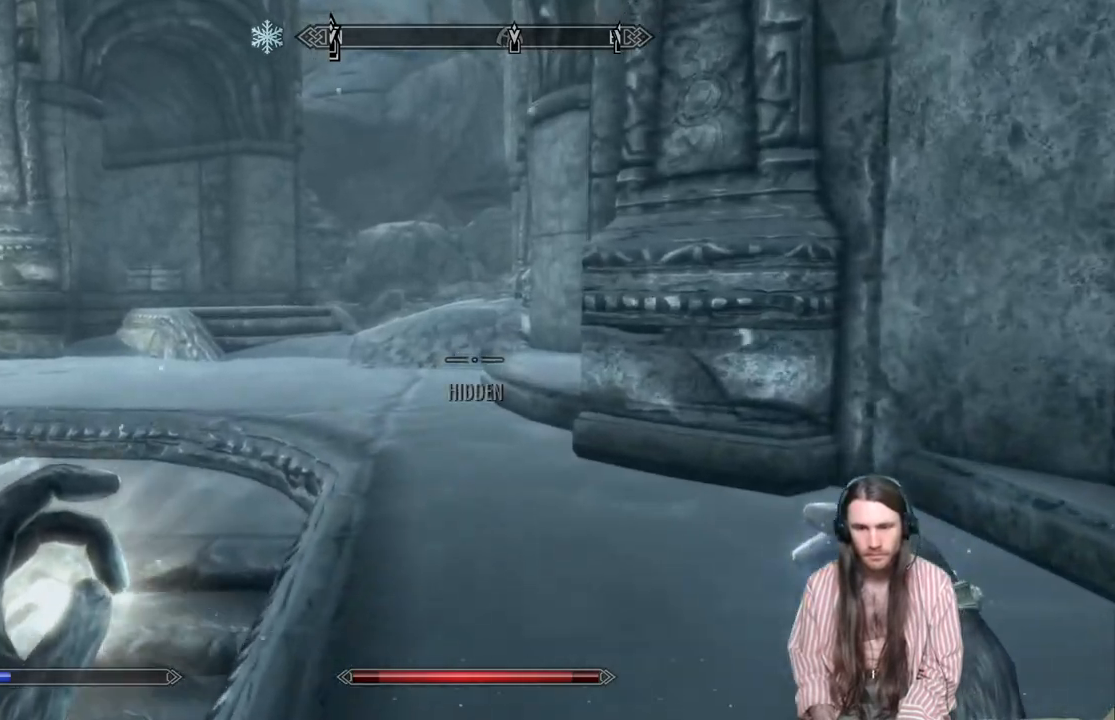
{"buttons": [], "left_stick": "up", "right_stick": "center", "events": [[33, "L1", "down"], [167, "L1", "up"]]}
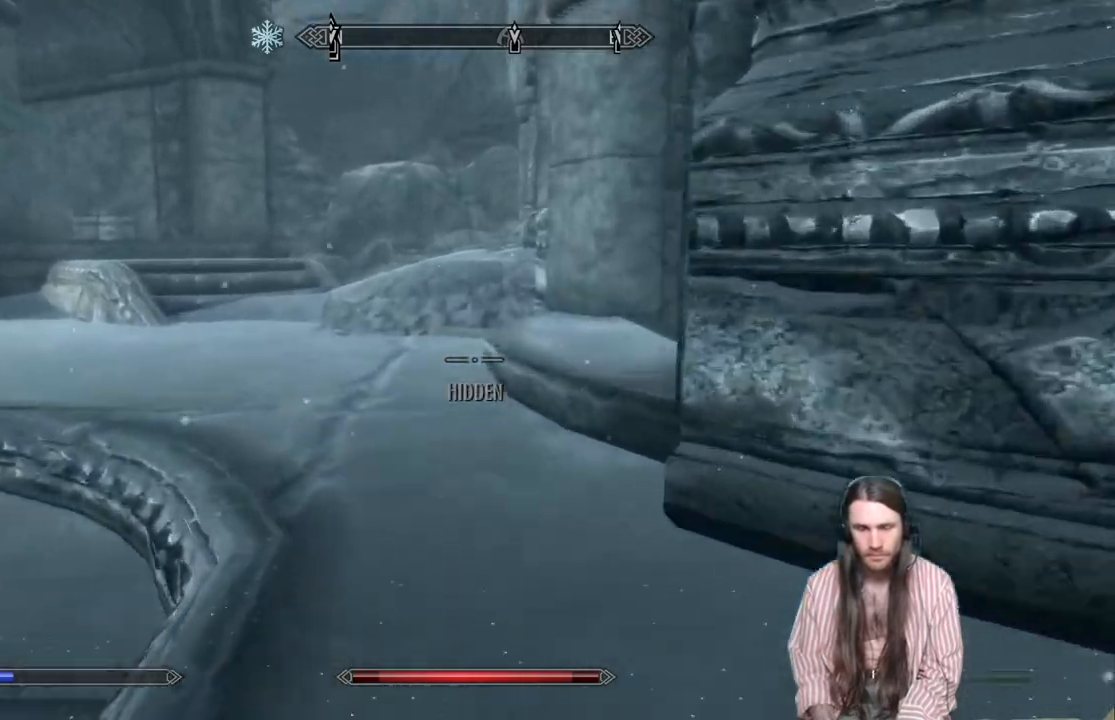
{"buttons": [], "left_stick": "up", "right_stick": "left", "events": [[333, "right_stick", "left"]]}
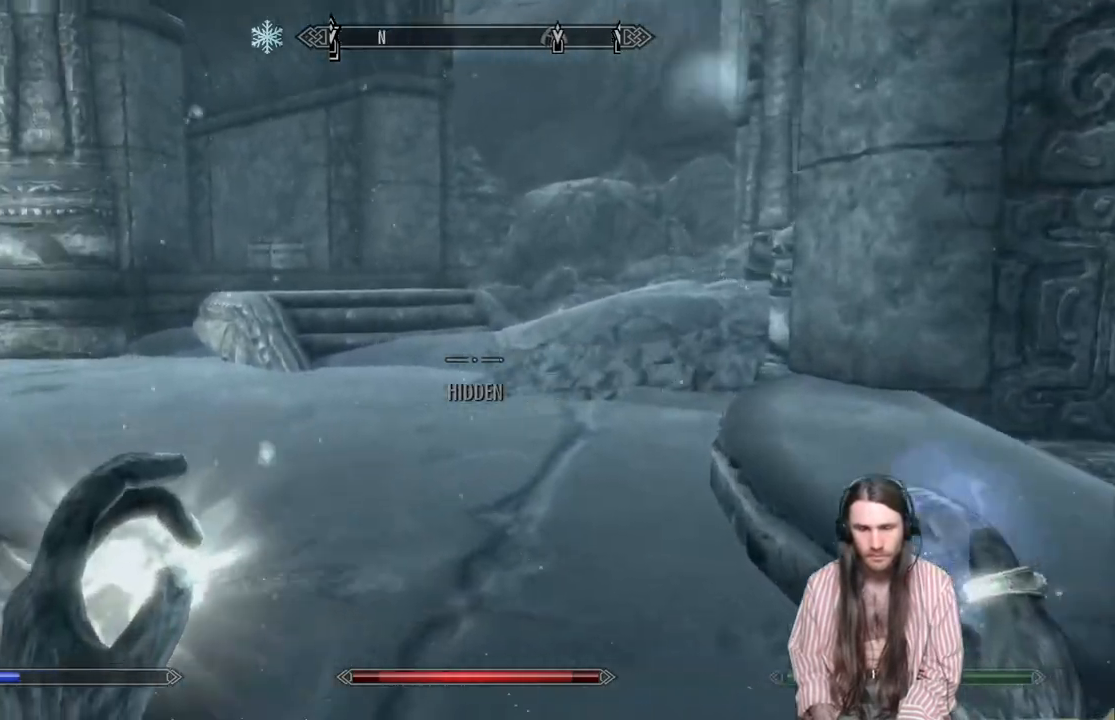
{"buttons": [], "left_stick": "up", "right_stick": "center", "events": [[217, "right_stick", "center"]]}
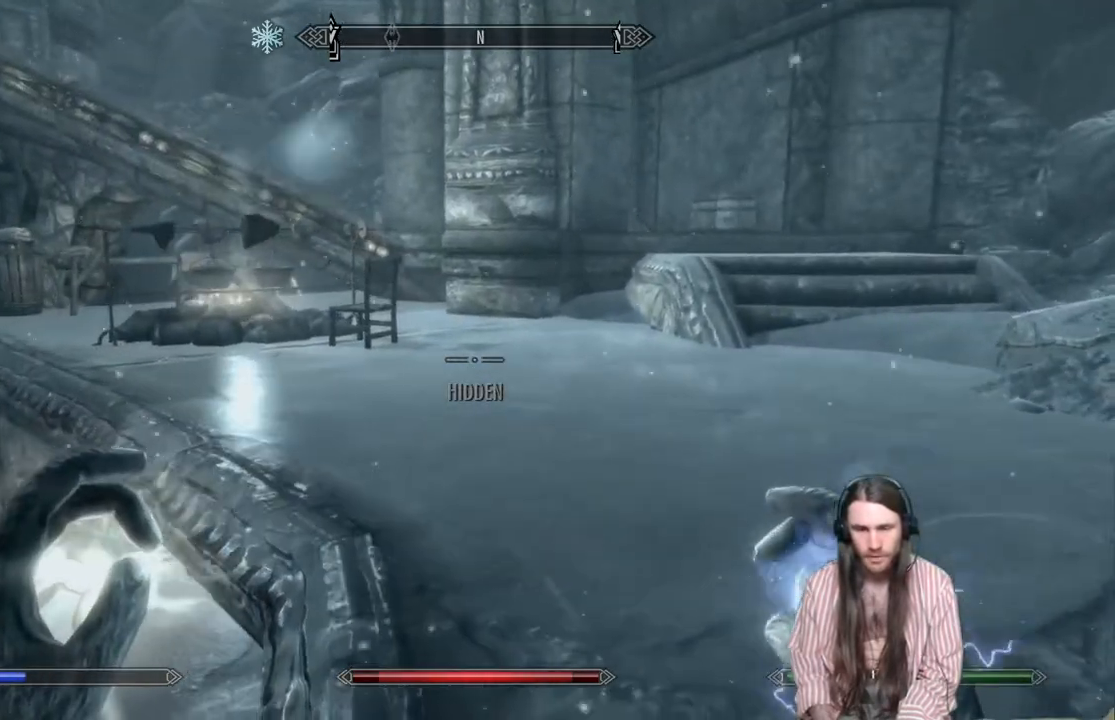
{"buttons": [], "left_stick": "up", "right_stick": "center", "events": []}
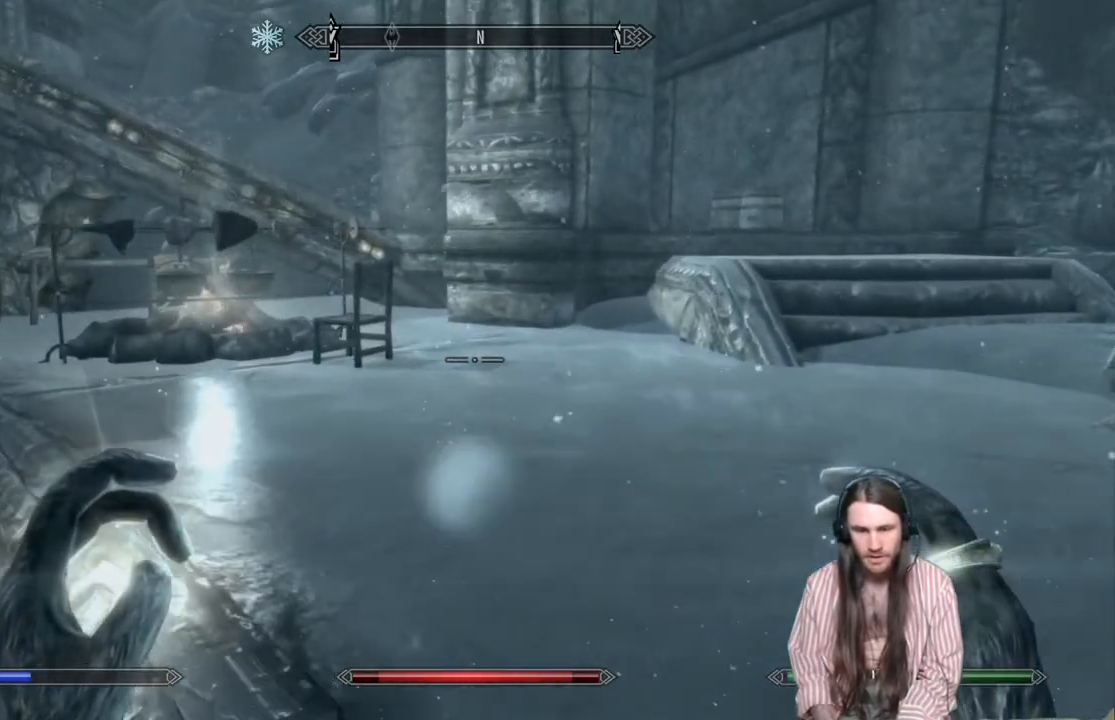
{"buttons": [], "left_stick": "up", "right_stick": "center", "events": [[250, "right_stick", "down-left"], [417, "right_stick", "center"]]}
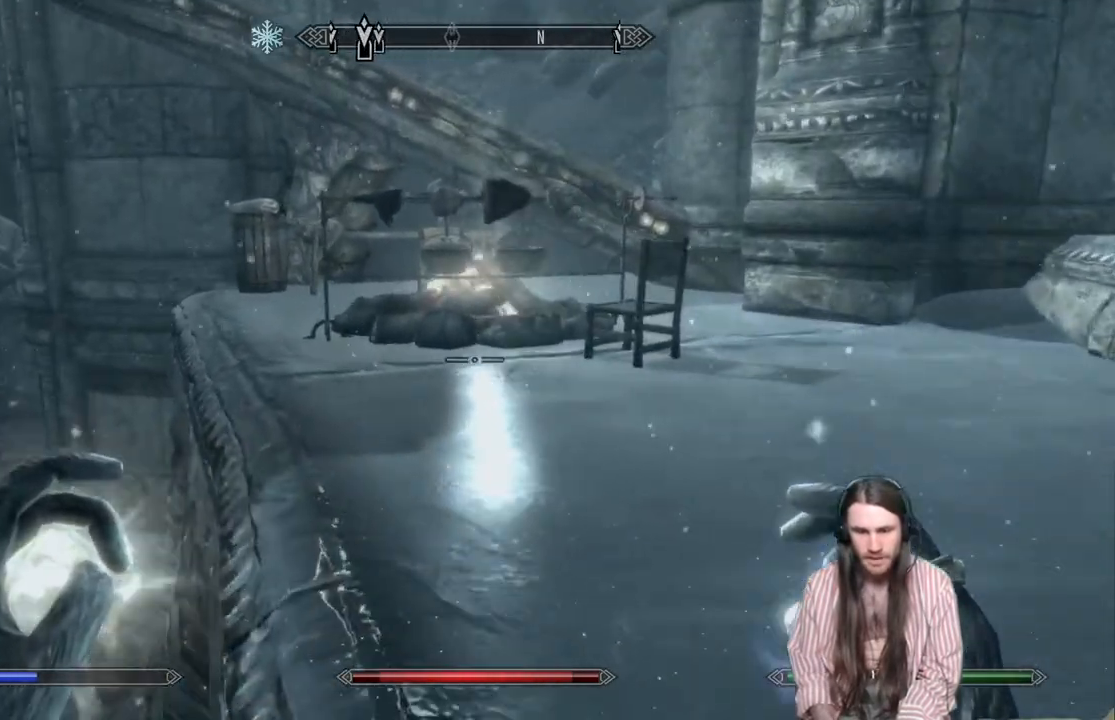
{"buttons": [], "left_stick": "up", "right_stick": "center", "events": [[167, "L1", "down"], [333, "L1", "up"]]}
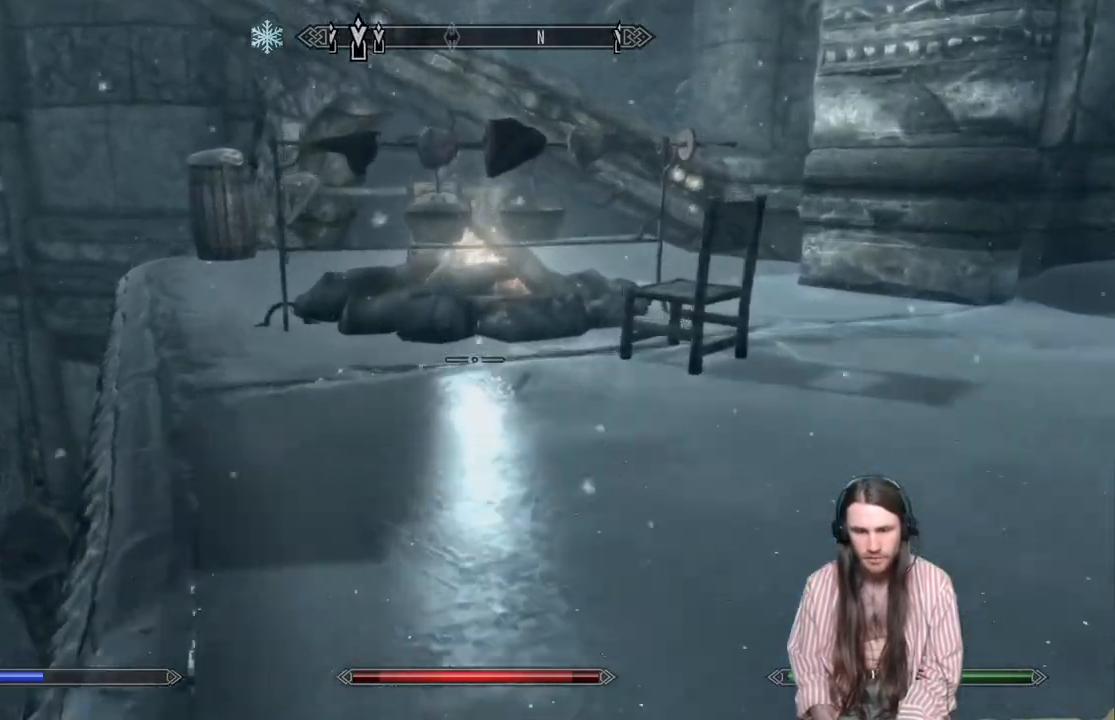
{"buttons": [], "left_stick": "up-left", "right_stick": "right", "events": [[217, "left_stick", "up-left"], [300, "right_stick", "right"]]}
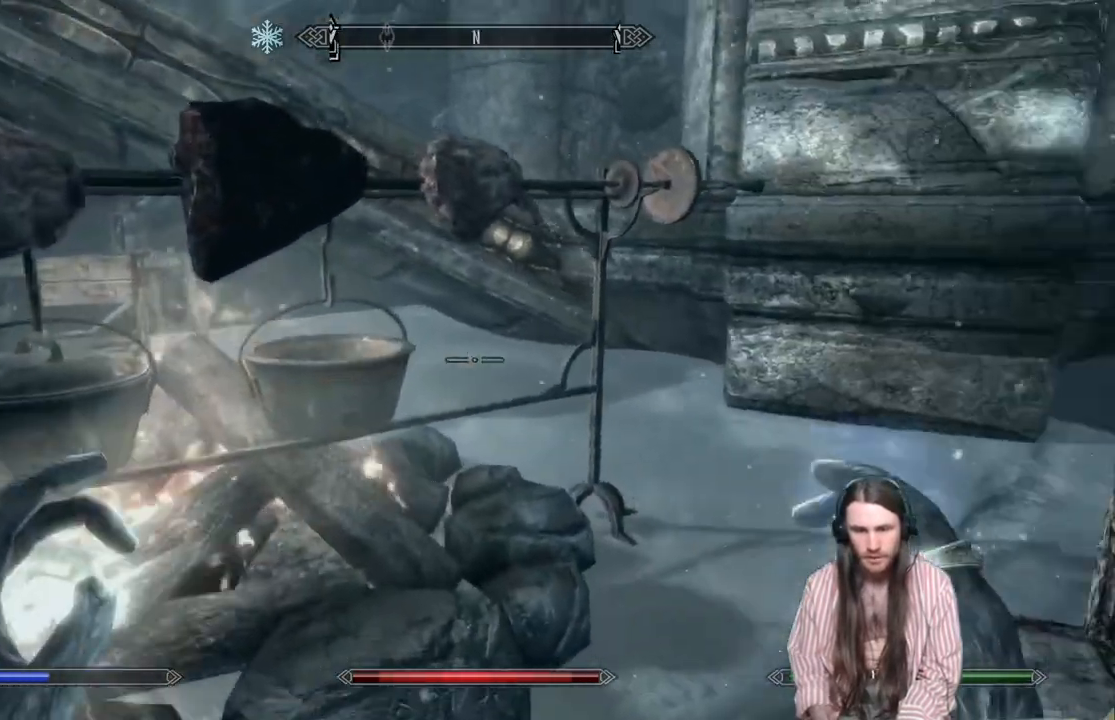
{"buttons": [], "left_stick": "left", "right_stick": "down-left", "events": [[17, "left_stick", "left"], [283, "right_stick", "down-left"]]}